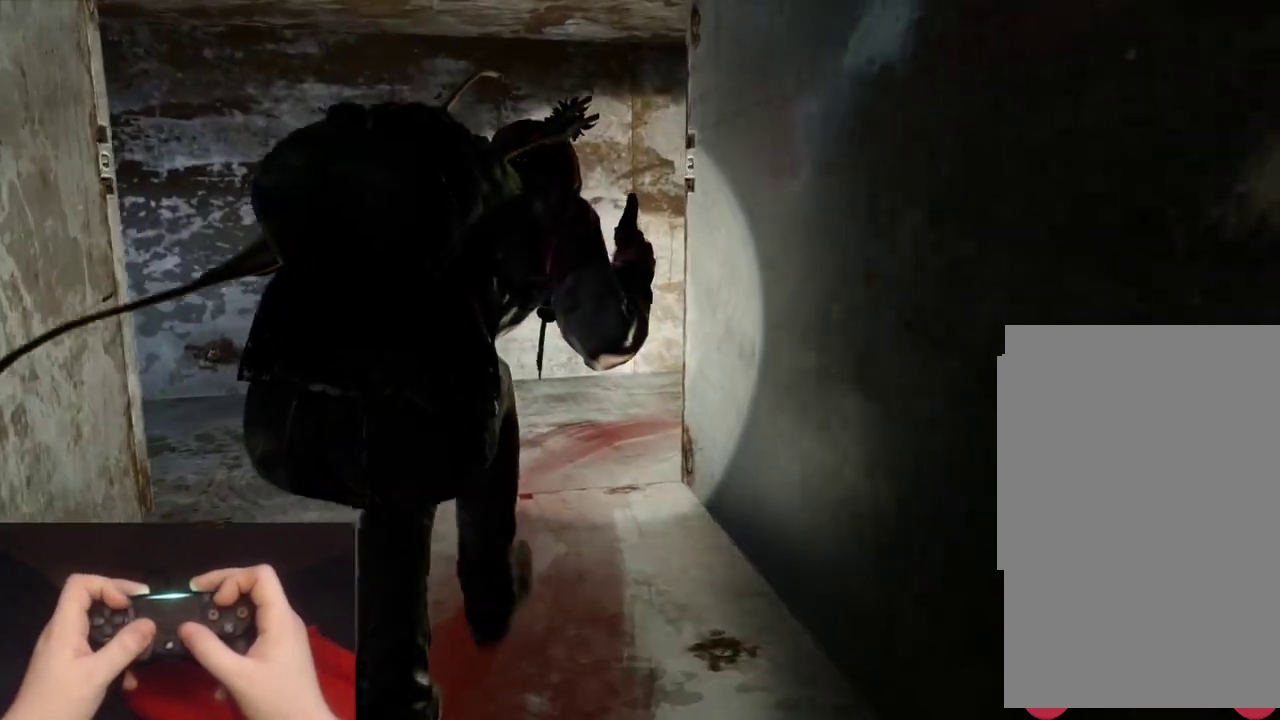
Gameplay with a controller (PlayStation layout); each line is a JSON object with the inputs held at the frame after it. "events" lists button and stick changes between this image and that frame as [ms after this image, input, new state], when the widget could be followed in between. Not read: L1 R1.
{"buttons": [], "left_stick": "up-left", "right_stick": "right", "events": [[183, "left_stick", "up-left"]]}
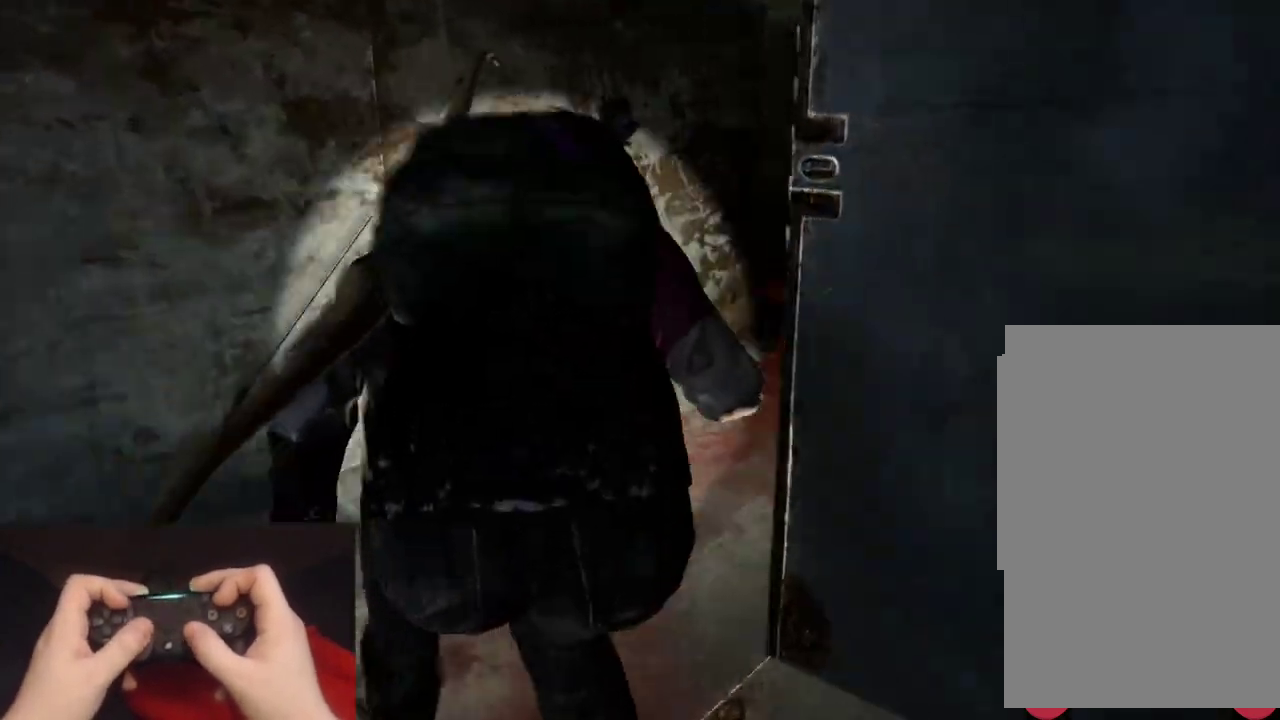
{"buttons": [], "left_stick": "up", "right_stick": "center", "events": [[83, "left_stick", "up"], [83, "right_stick", "center"], [300, "right_stick", "right"], [467, "right_stick", "center"]]}
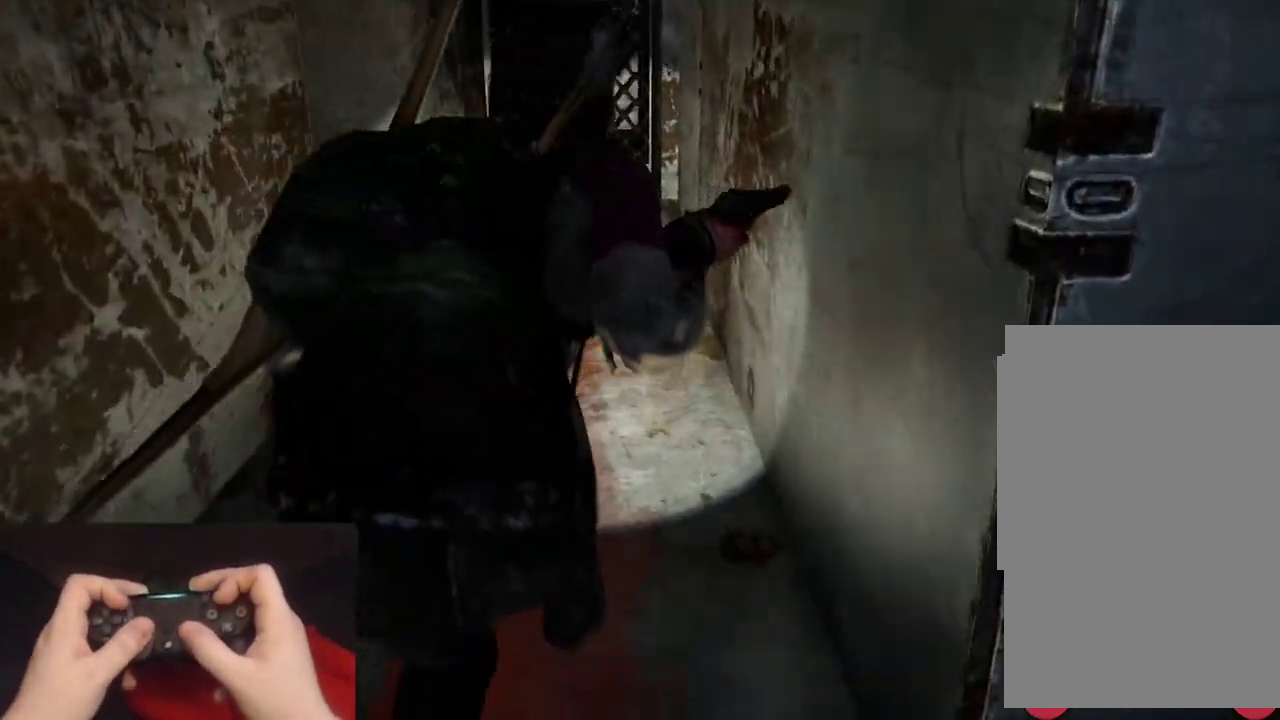
{"buttons": [], "left_stick": "up", "right_stick": "right", "events": [[467, "right_stick", "right"]]}
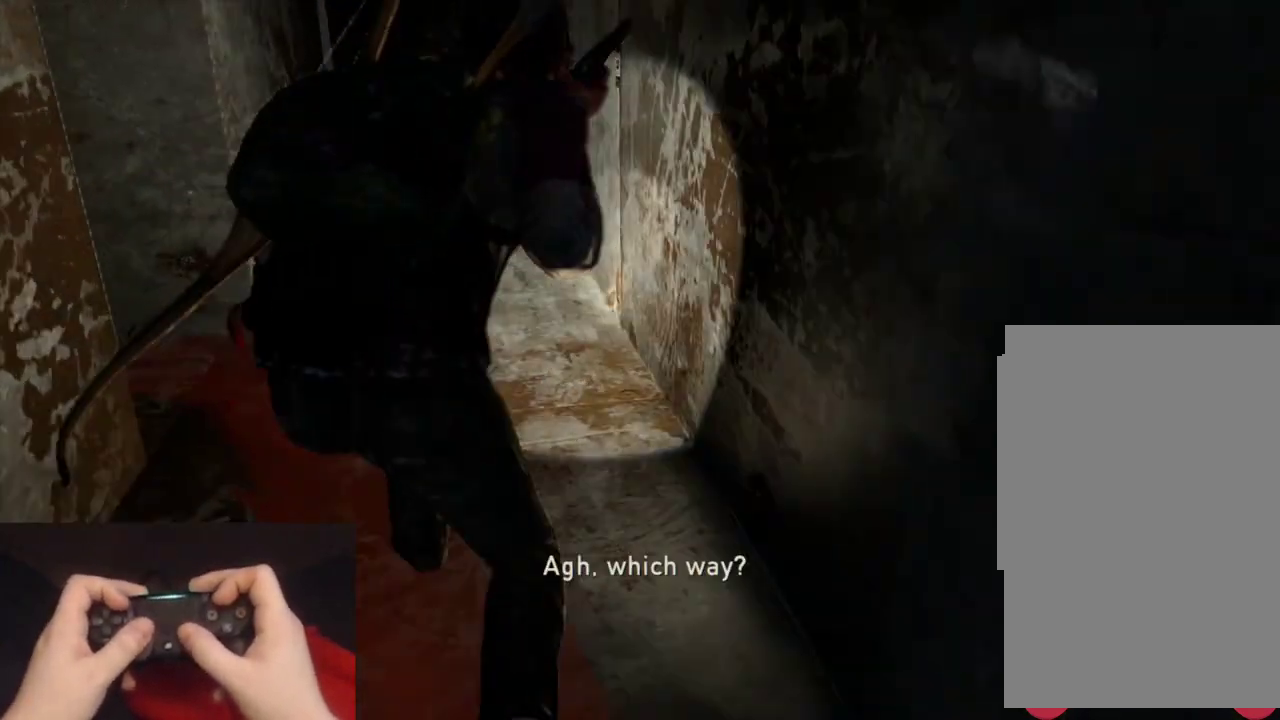
{"buttons": [], "left_stick": "up", "right_stick": "center", "events": [[117, "right_stick", "center"]]}
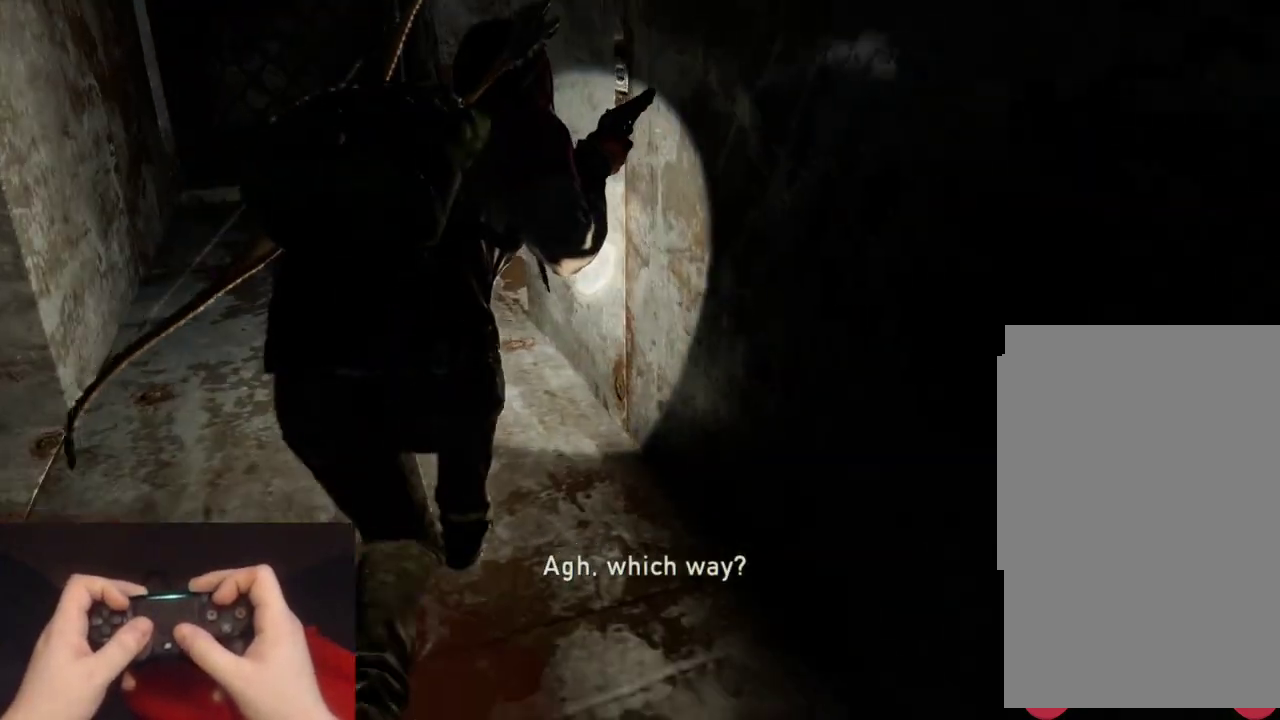
{"buttons": [], "left_stick": "up", "right_stick": "right", "events": [[367, "right_stick", "right"]]}
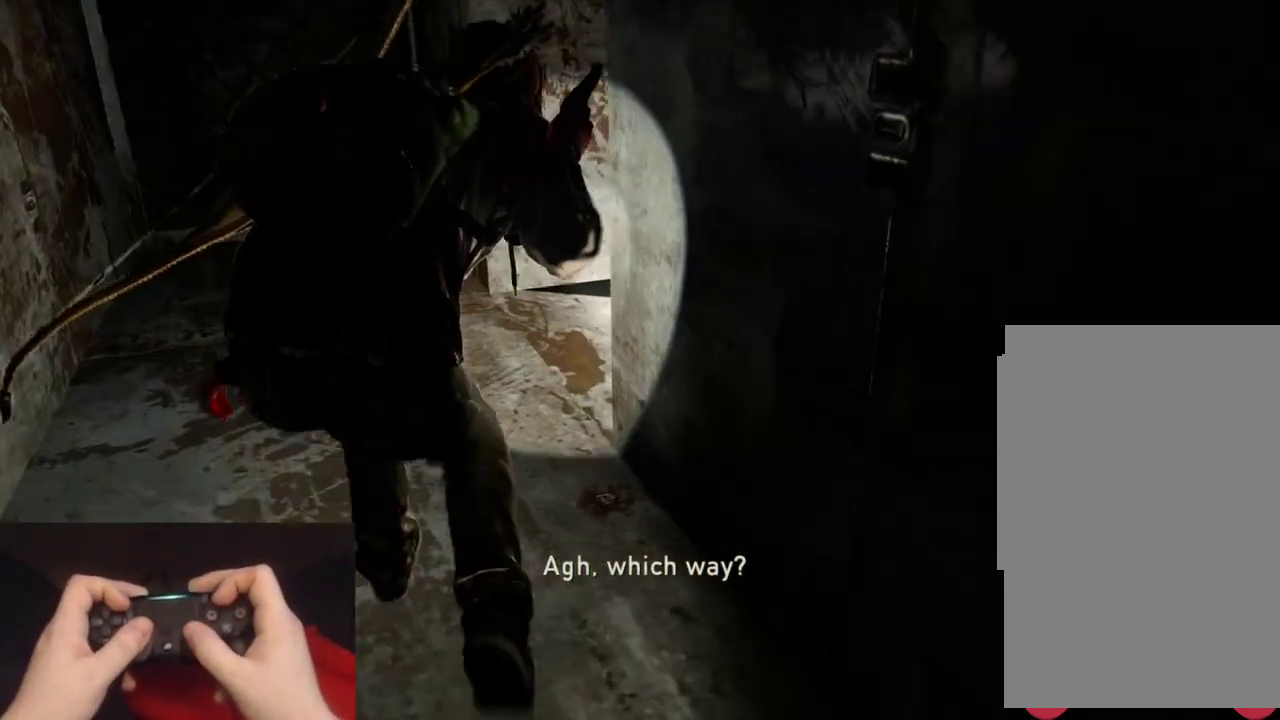
{"buttons": [], "left_stick": "up", "right_stick": "center", "events": [[467, "right_stick", "center"]]}
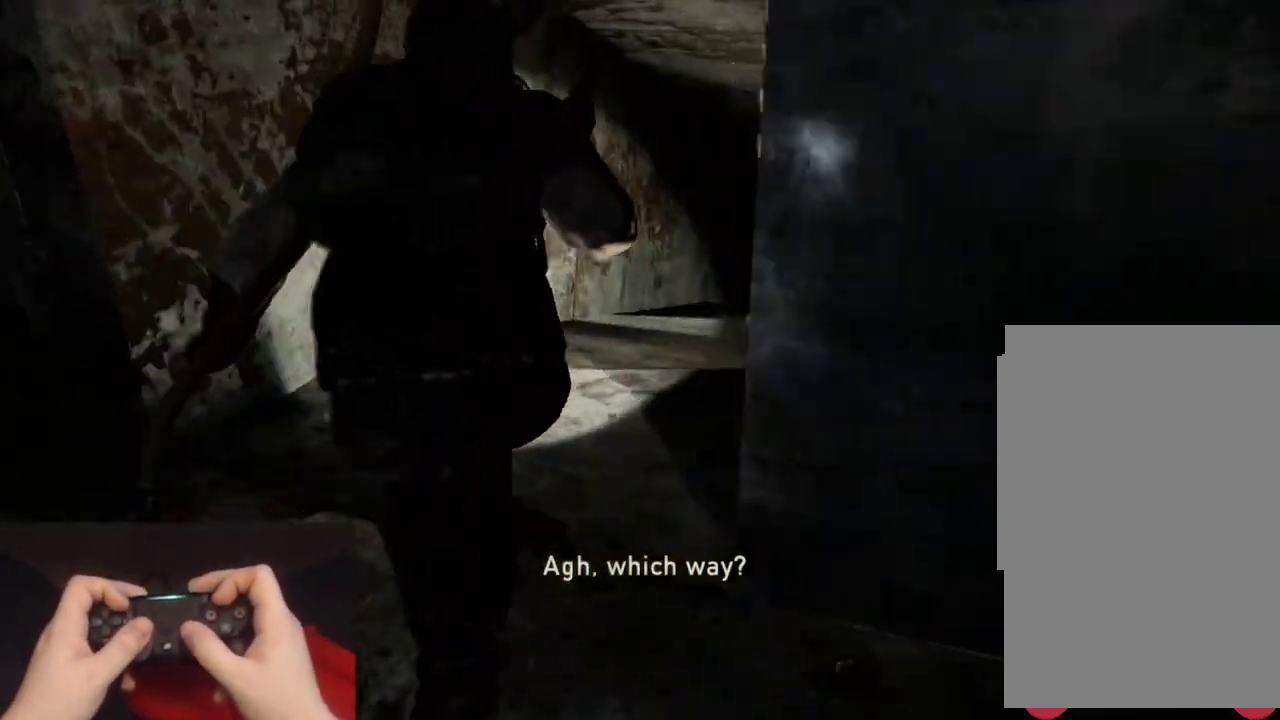
{"buttons": [], "left_stick": "up", "right_stick": "center", "events": []}
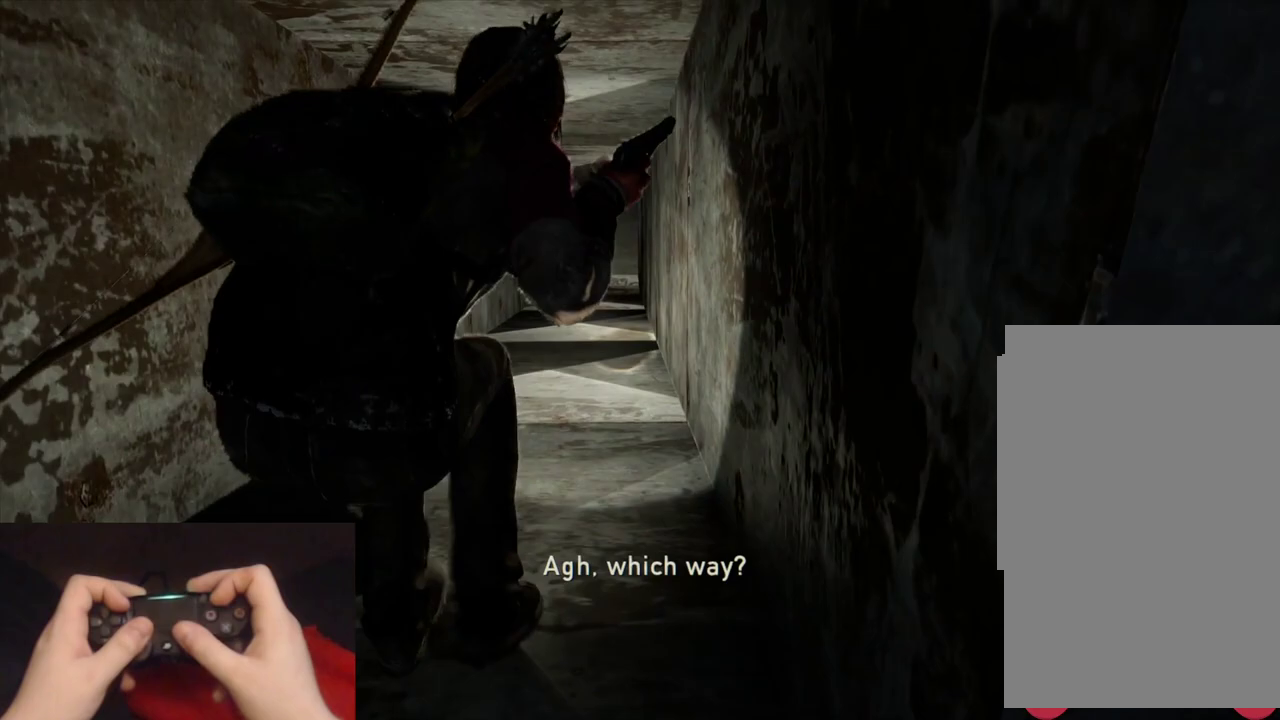
{"buttons": [], "left_stick": "up", "right_stick": "center", "events": [[33, "right_stick", "up"], [150, "right_stick", "center"]]}
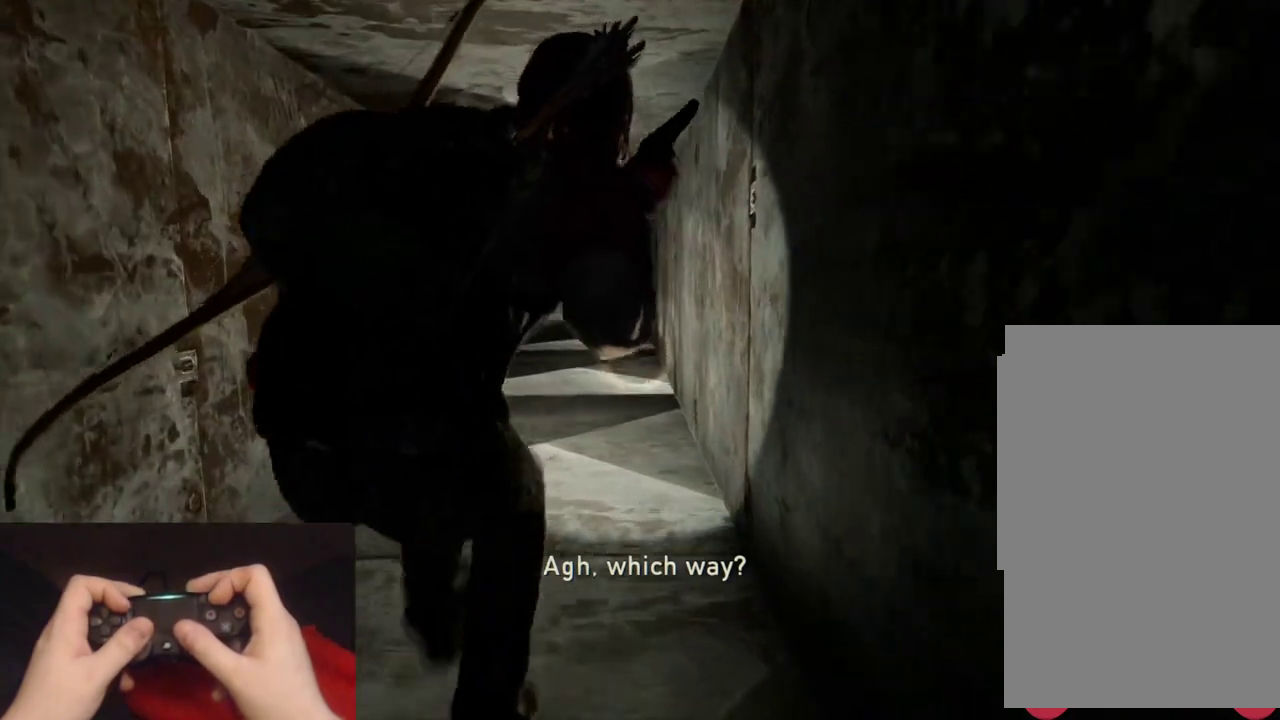
{"buttons": [], "left_stick": "up", "right_stick": "up", "events": [[467, "right_stick", "up"]]}
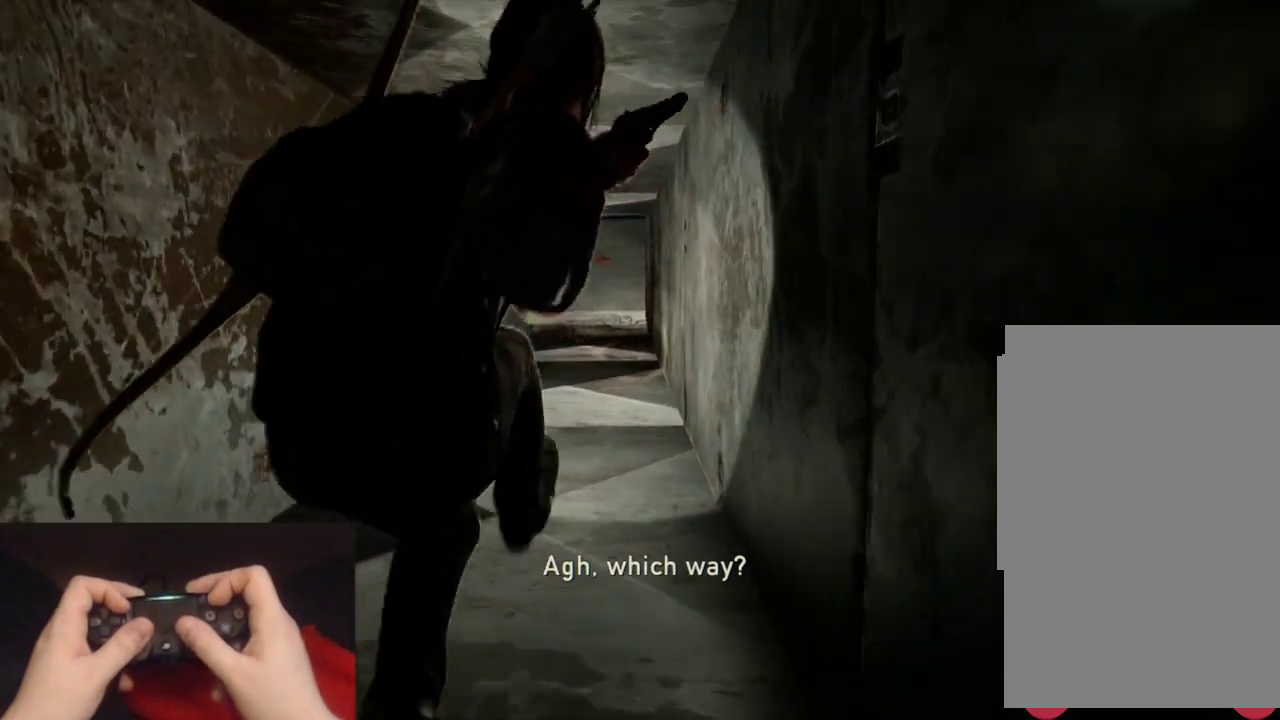
{"buttons": [], "left_stick": "up", "right_stick": "center", "events": [[50, "right_stick", "center"]]}
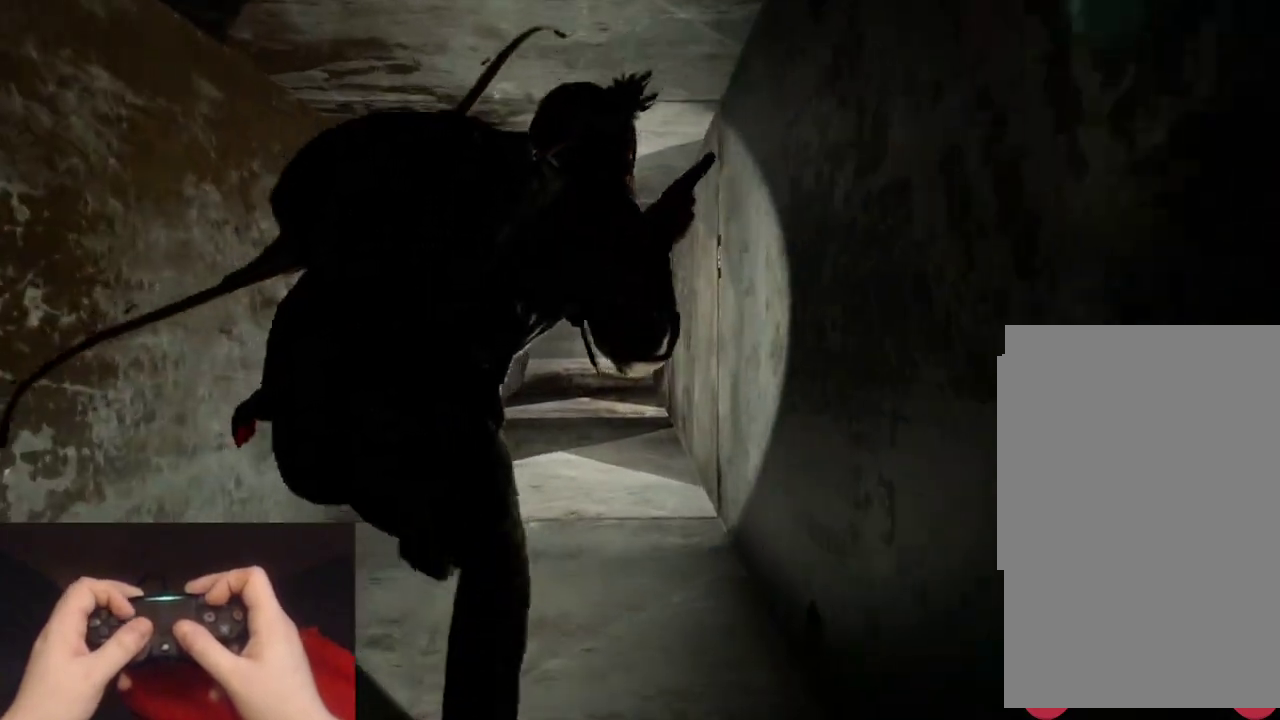
{"buttons": [], "left_stick": "up", "right_stick": "center", "events": []}
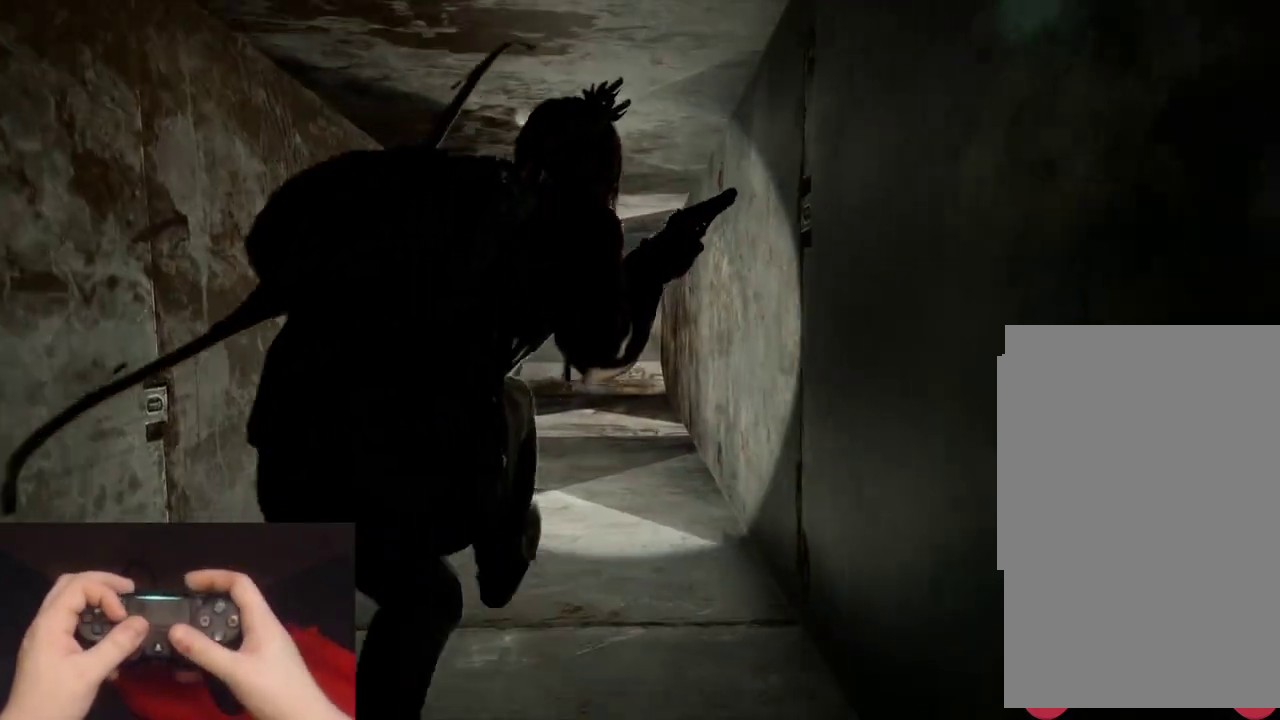
{"buttons": [], "left_stick": "up", "right_stick": "center", "events": []}
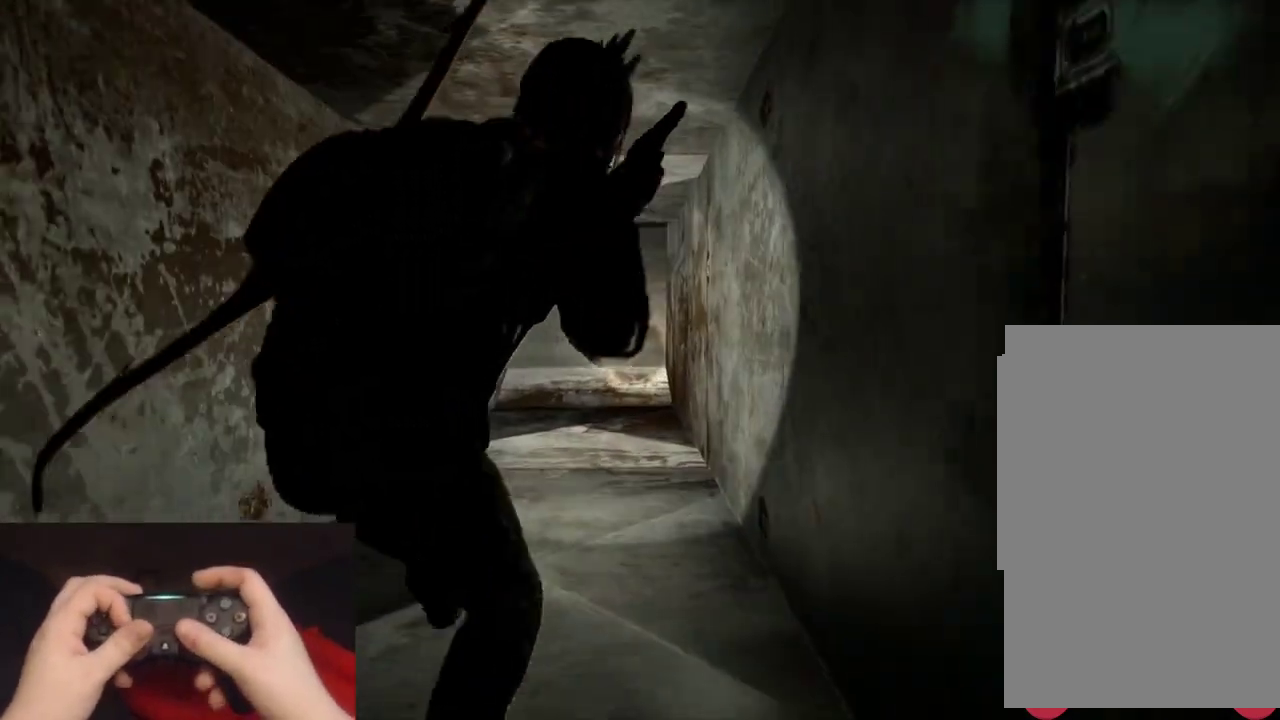
{"buttons": [], "left_stick": "up", "right_stick": "center", "events": []}
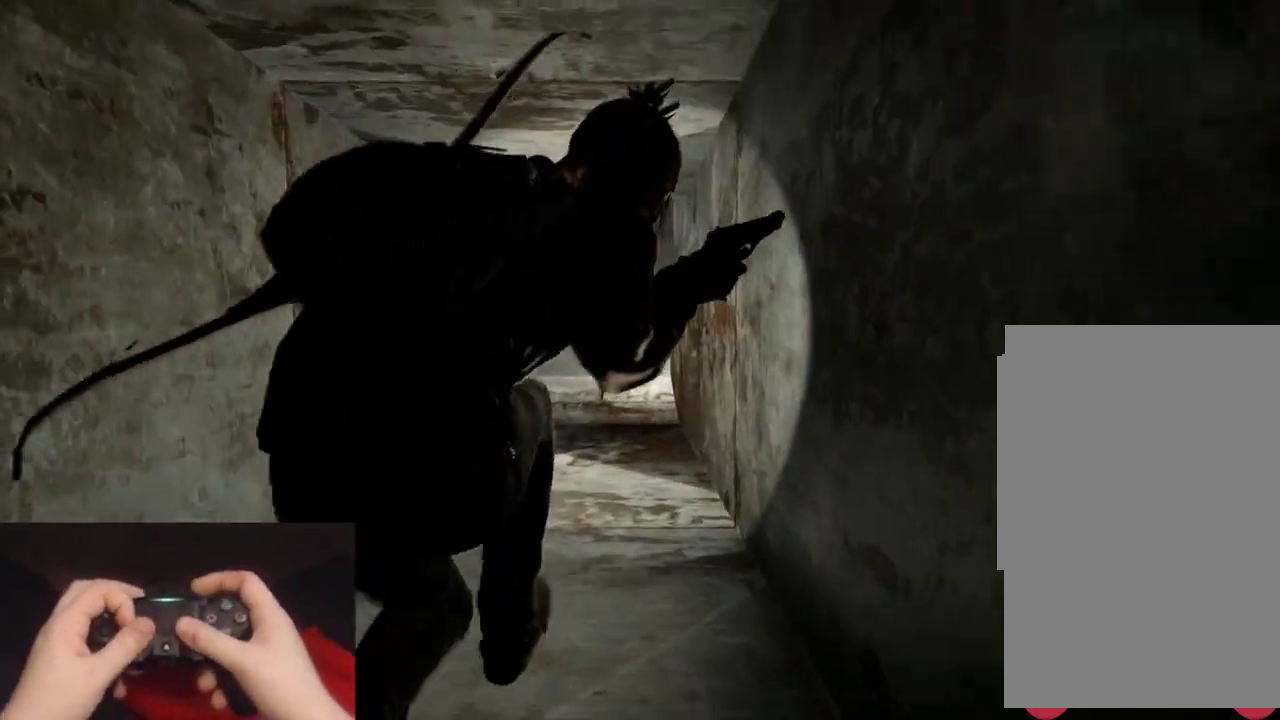
{"buttons": [], "left_stick": "up", "right_stick": "center", "events": []}
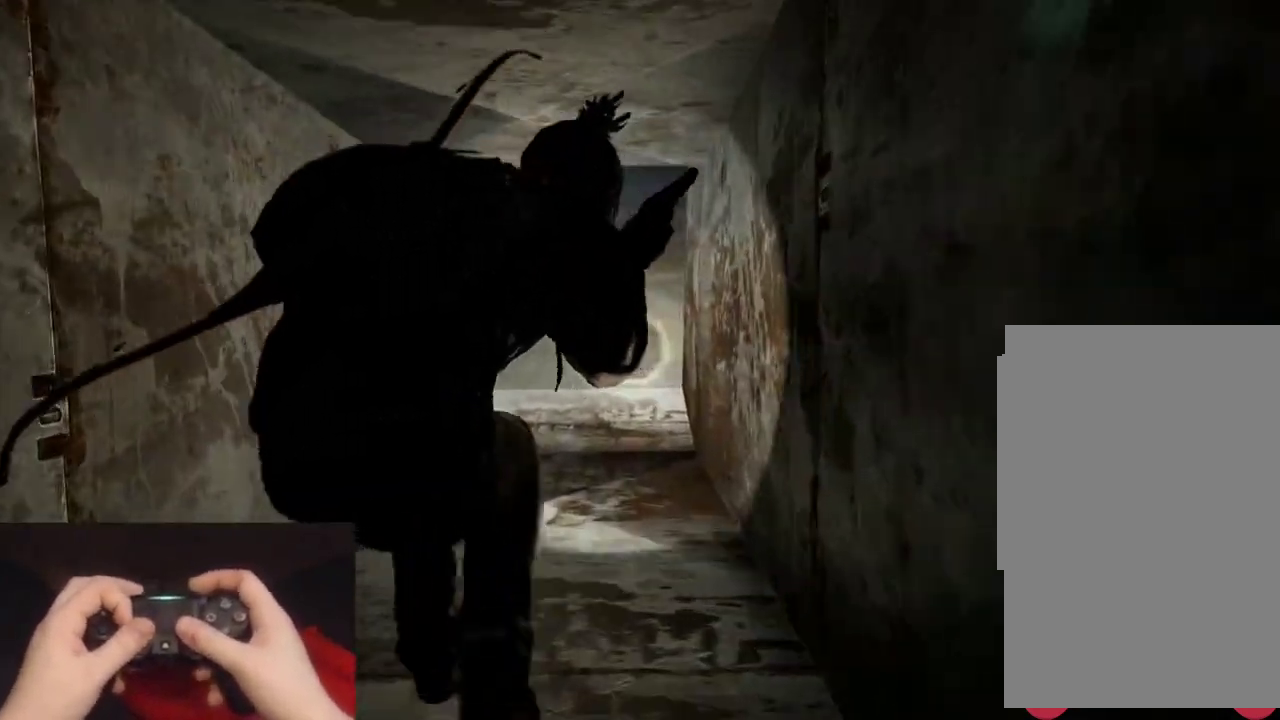
{"buttons": [], "left_stick": "up", "right_stick": "center", "events": []}
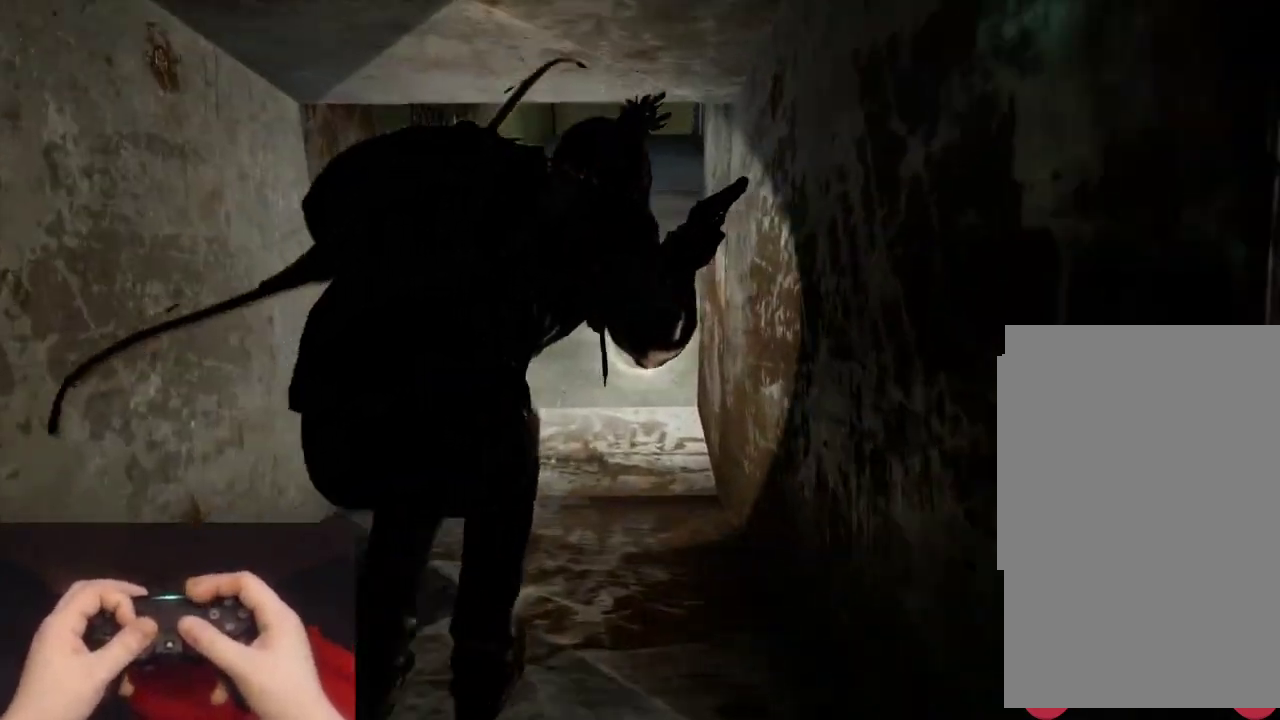
{"buttons": [], "left_stick": "up", "right_stick": "center", "events": []}
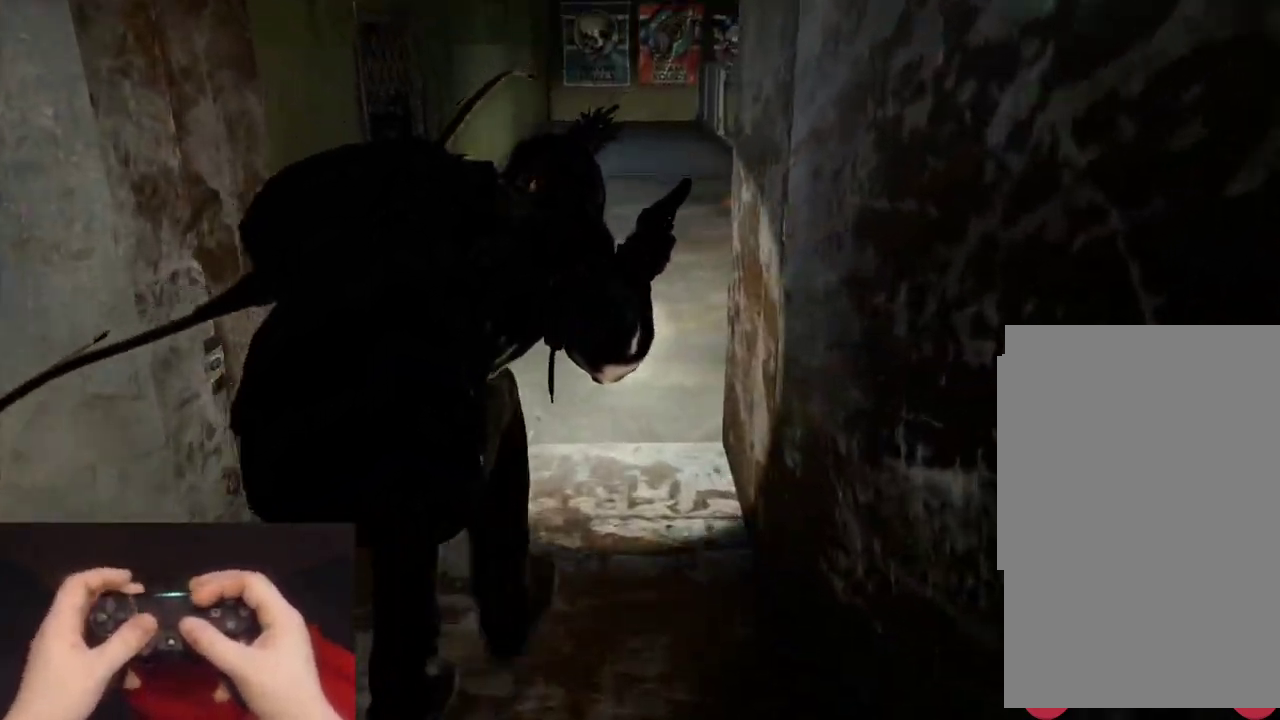
{"buttons": [], "left_stick": "up", "right_stick": "right", "events": [[450, "right_stick", "right"]]}
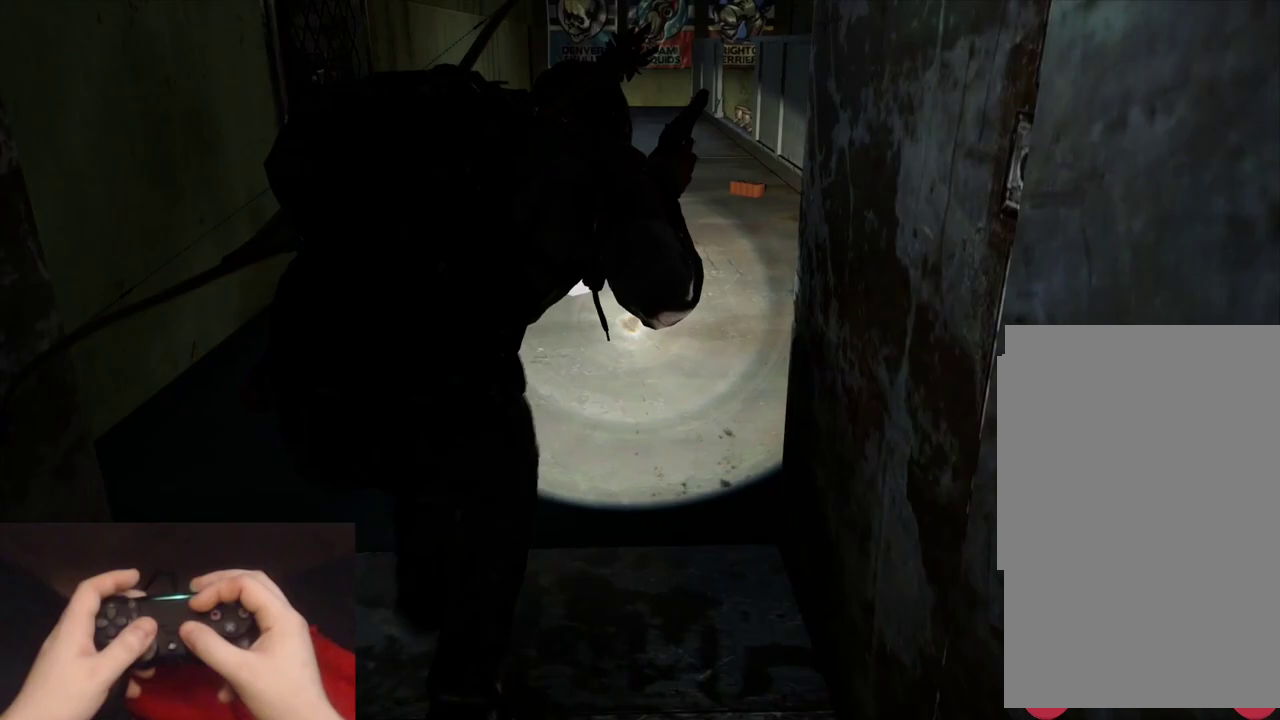
{"buttons": ["L2"], "left_stick": "up", "right_stick": "right", "events": [[67, "right_stick", "center"], [217, "L2", "down"], [450, "right_stick", "right"]]}
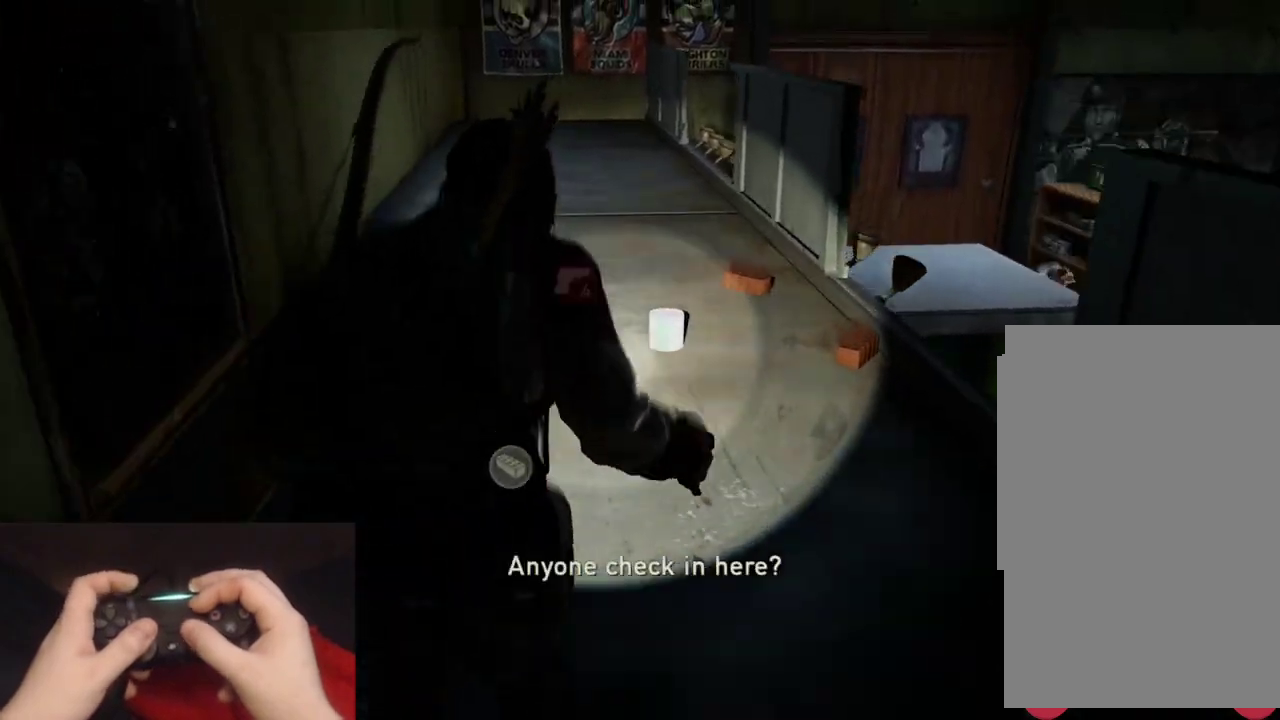
{"buttons": ["L2"], "left_stick": "up", "right_stick": "right", "events": [[100, "right_stick", "up-right"], [150, "right_stick", "center"], [417, "right_stick", "right"]]}
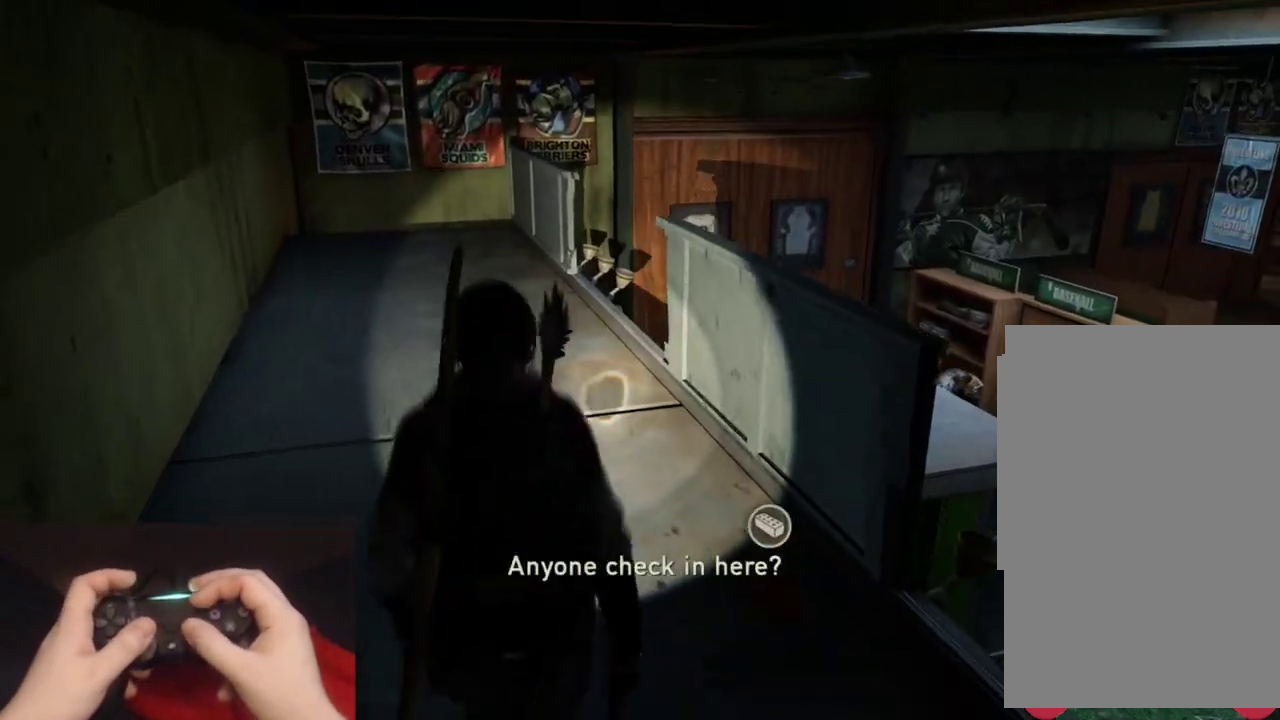
{"buttons": ["L2"], "left_stick": "up", "right_stick": "right", "events": [[83, "right_stick", "center"], [500, "right_stick", "right"]]}
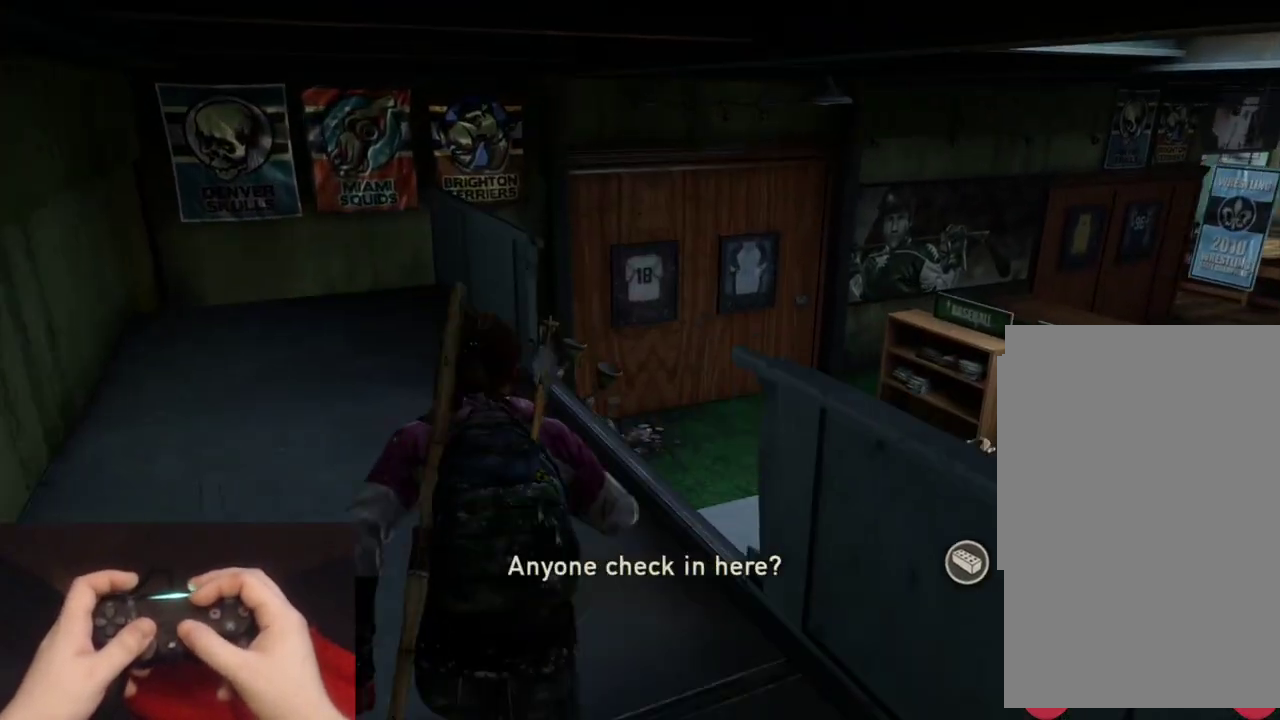
{"buttons": ["L2"], "left_stick": "up", "right_stick": "center", "events": [[200, "right_stick", "center"]]}
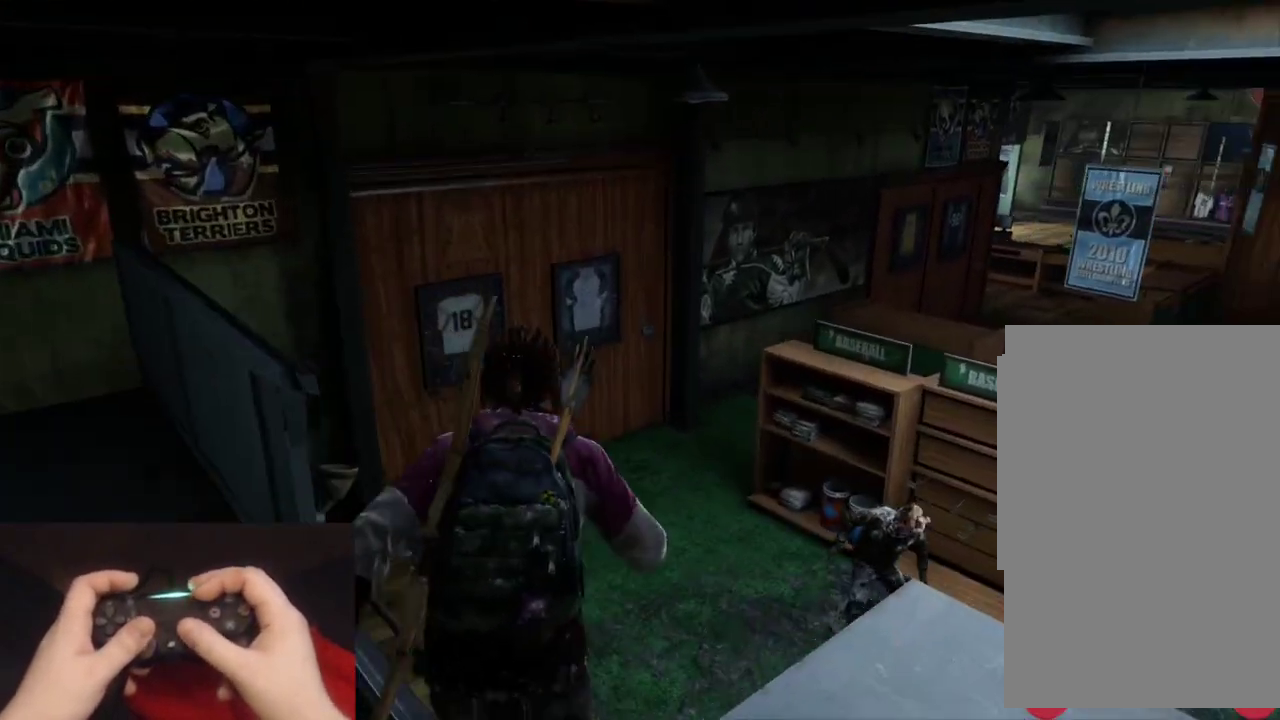
{"buttons": ["L2"], "left_stick": "up", "right_stick": "center", "events": []}
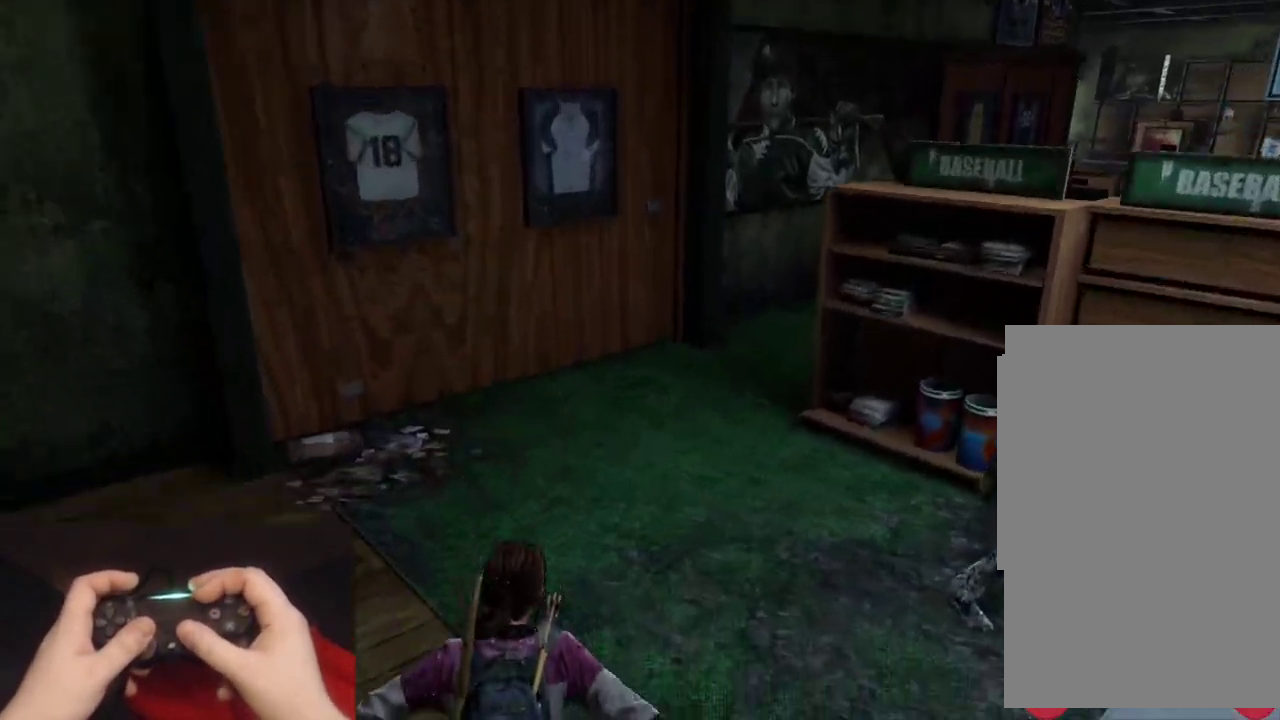
{"buttons": ["L2"], "left_stick": "up", "right_stick": "center", "events": [[183, "right_stick", "right"], [367, "right_stick", "center"]]}
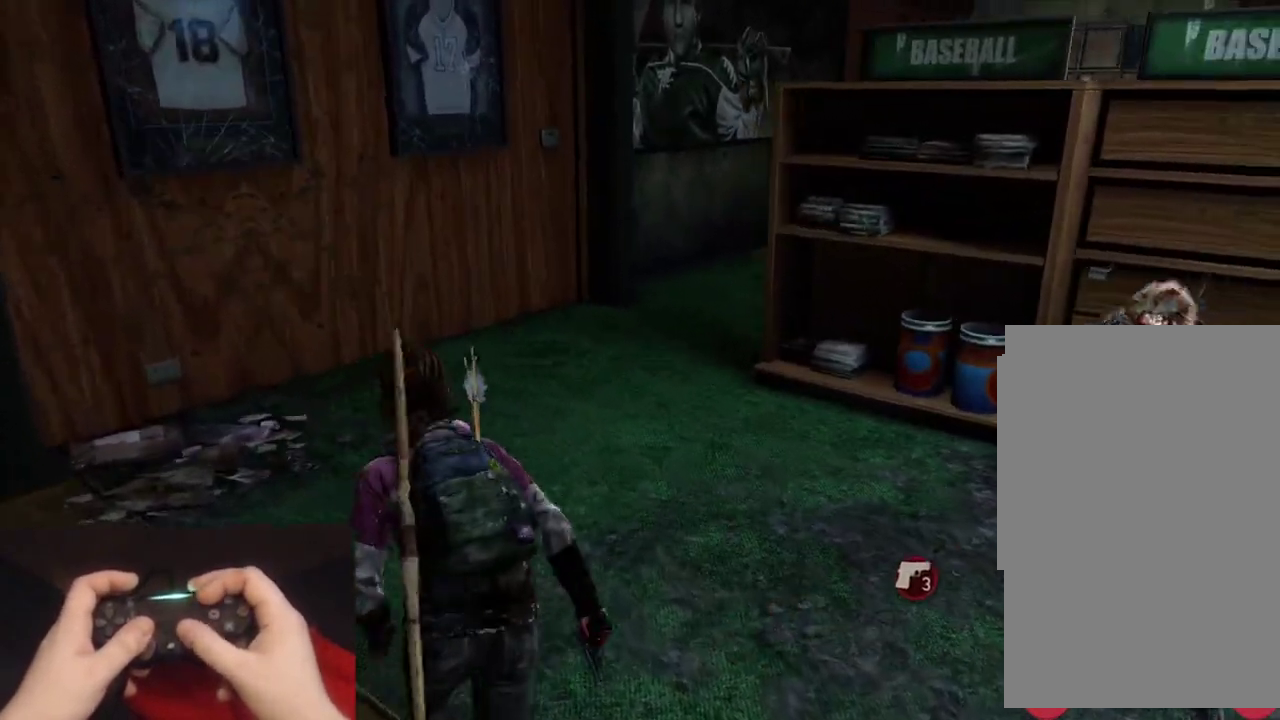
{"buttons": ["L2"], "left_stick": "up", "right_stick": "right", "events": [[17, "right_stick", "right"], [267, "right_stick", "center"], [367, "right_stick", "right"]]}
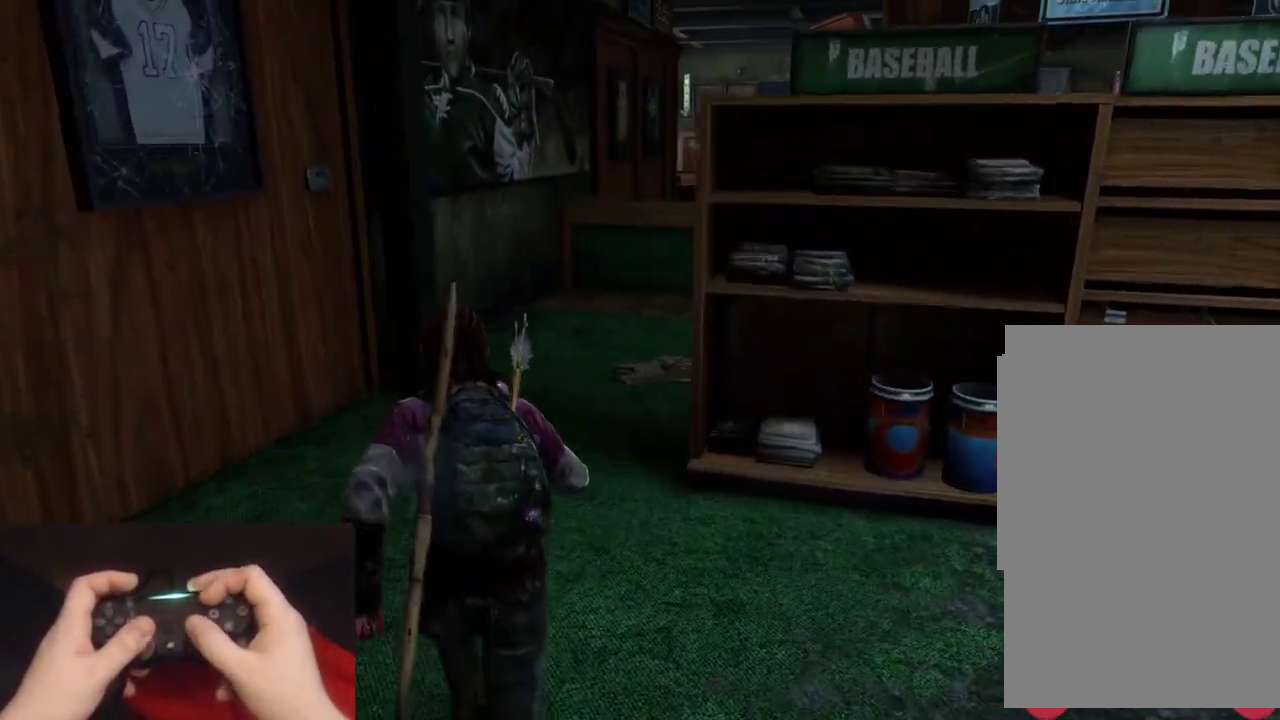
{"buttons": ["L2"], "left_stick": "up", "right_stick": "center", "events": [[17, "right_stick", "up-right"], [67, "right_stick", "center"], [183, "right_stick", "right"], [350, "right_stick", "center"]]}
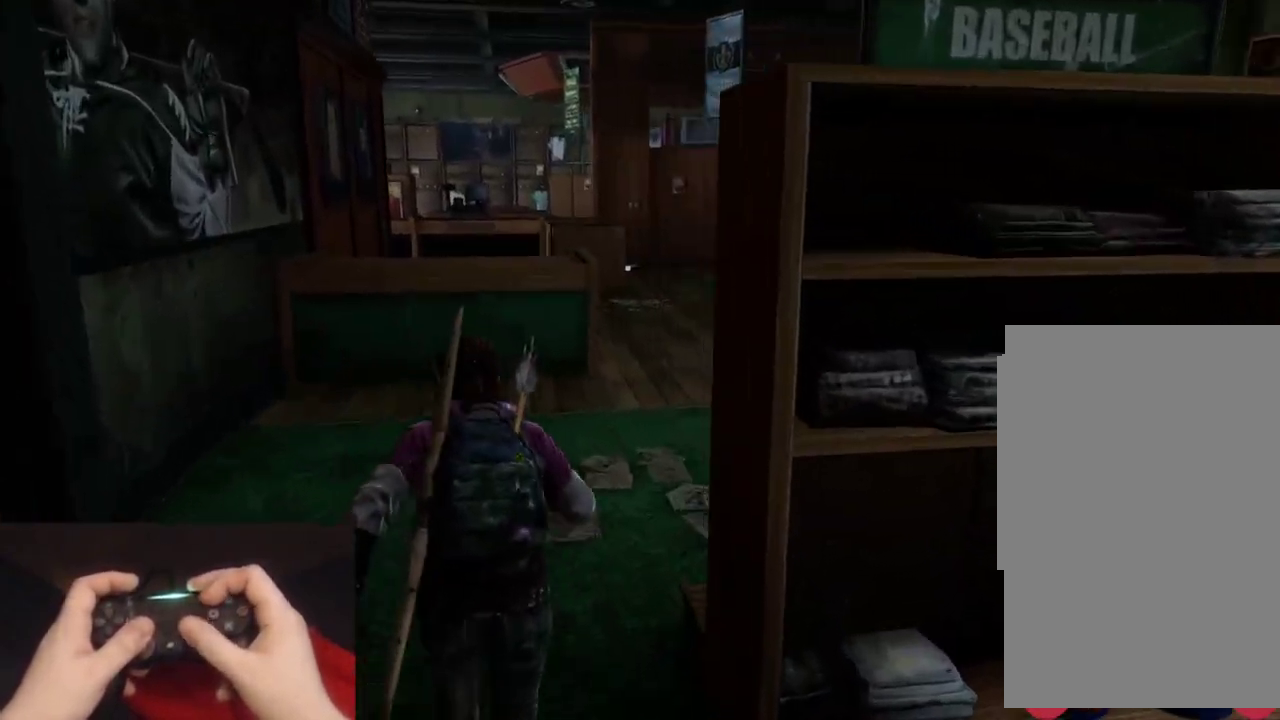
{"buttons": ["L2"], "left_stick": "up", "right_stick": "center", "events": []}